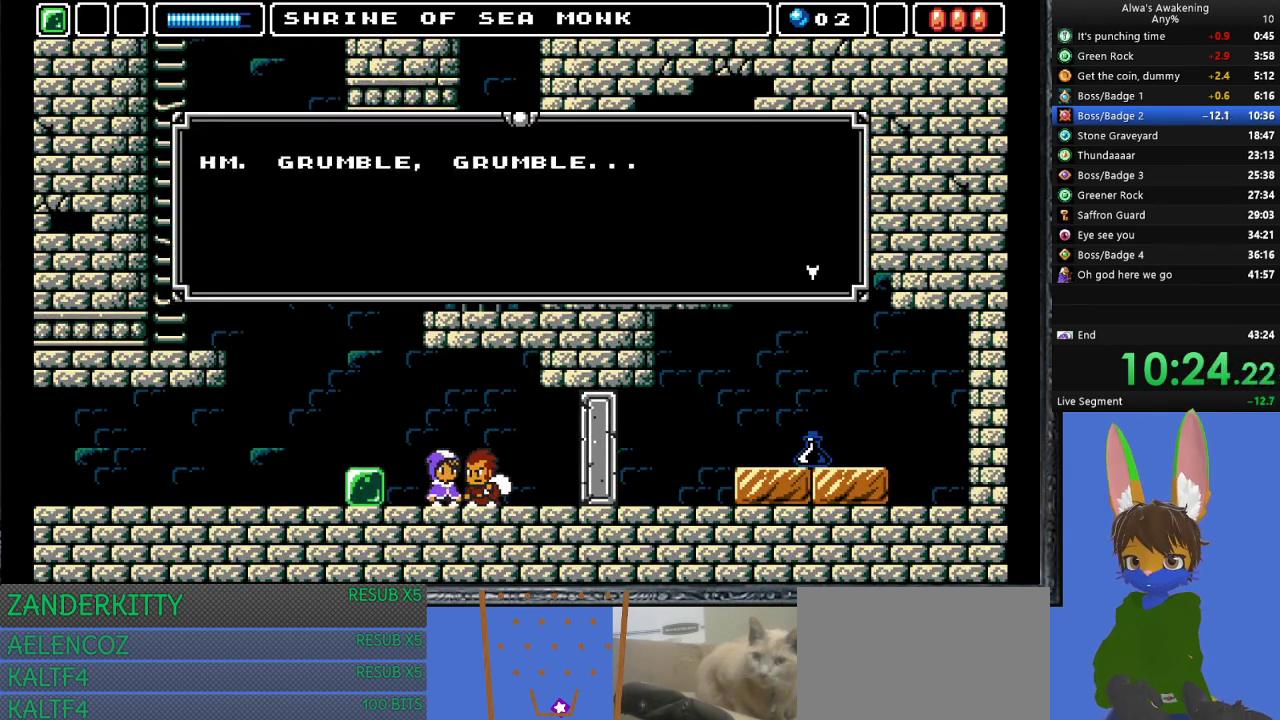
Gameplay with a controller (PlayStation layout); each line is a JSON object with the inputs held at the frame after it. "events" lists button and stick changes between this image and that frame as [ms after this image, input, new state], when the widget could be followed in between. Not read: right_stick.
{"buttons": ["DPAD_RIGHT"], "left_stick": "center", "events": [[33, "SQUARE", "down"], [100, "SQUARE", "up"], [167, "SQUARE", "down"], [233, "SQUARE", "up"], [300, "SQUARE", "down"], [367, "SQUARE", "up"], [433, "SQUARE", "down"], [467, "DPAD_RIGHT", "down"], [467, "SQUARE", "up"]]}
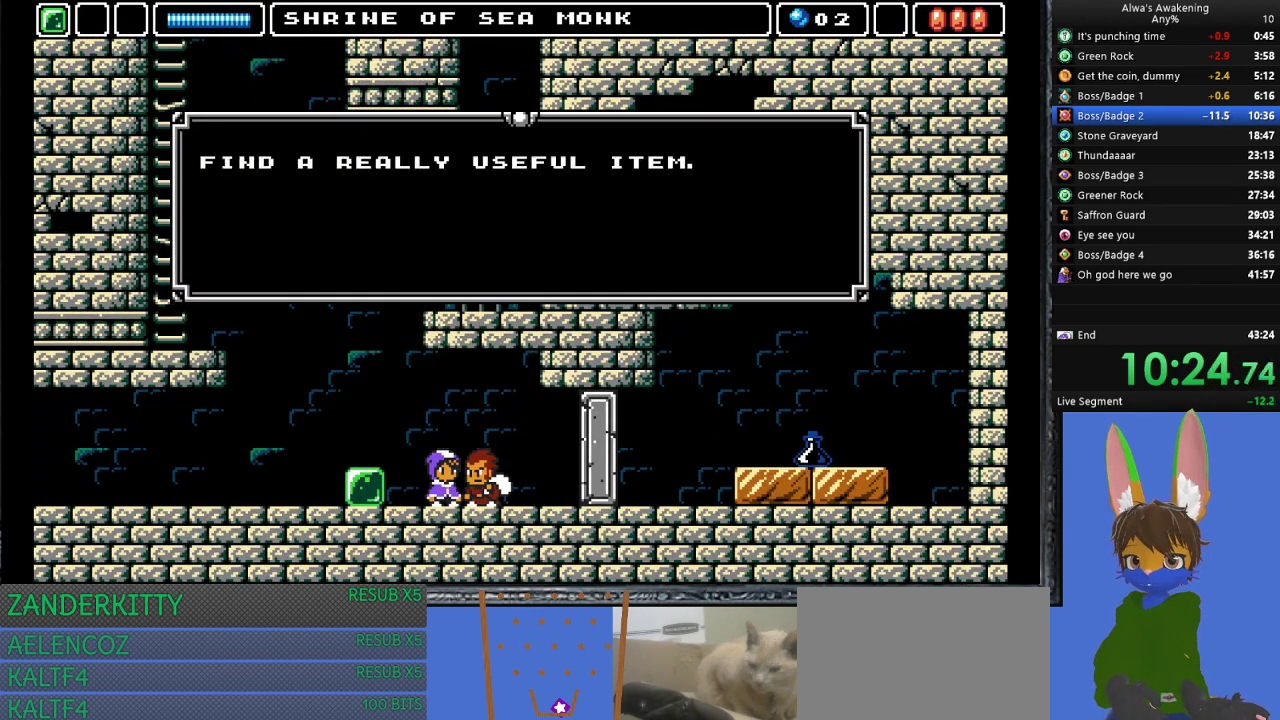
{"buttons": ["DPAD_RIGHT"], "left_stick": "center", "events": [[233, "SQUARE", "down"], [333, "SQUARE", "up"]]}
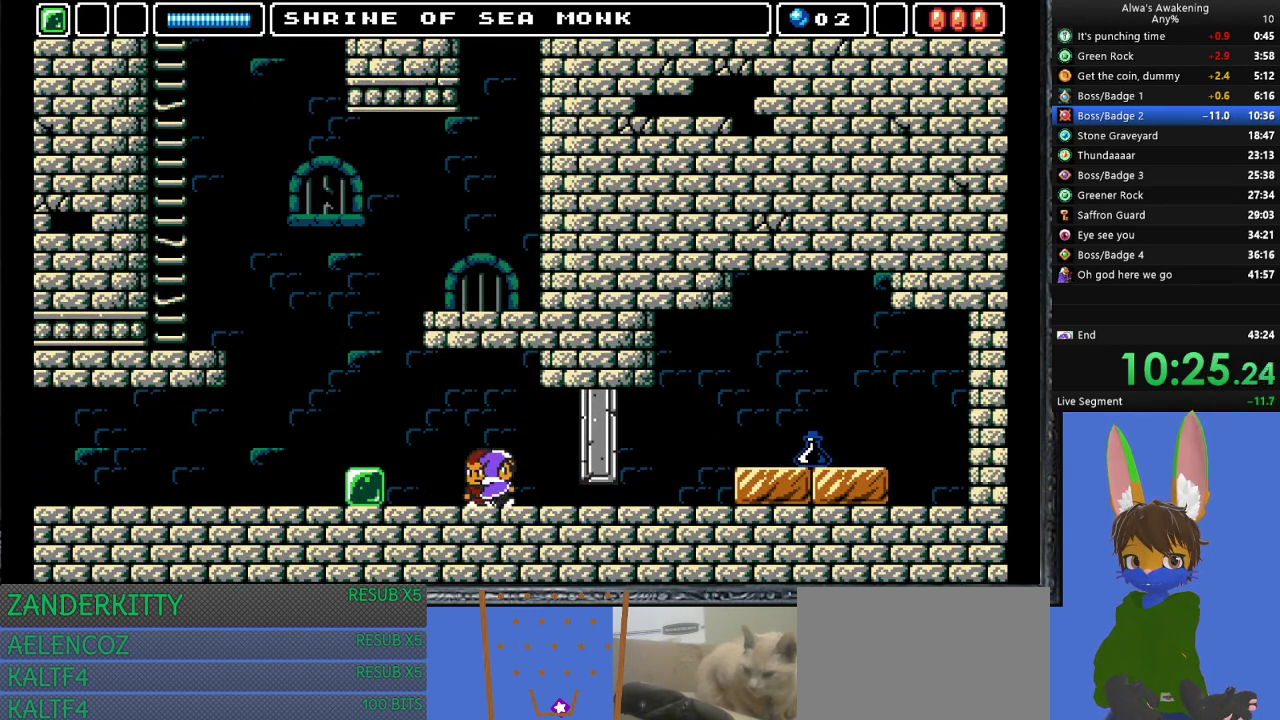
{"buttons": ["DPAD_RIGHT"], "left_stick": "center", "events": []}
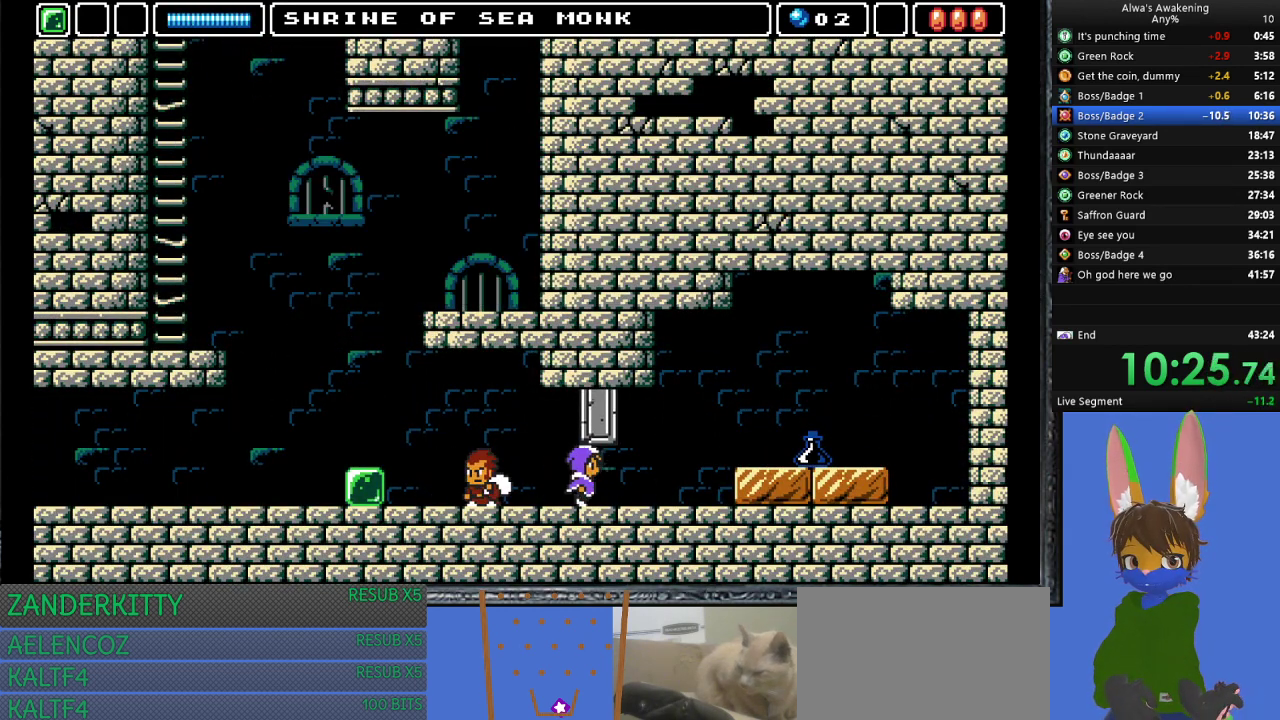
{"buttons": ["DPAD_RIGHT"], "left_stick": "center", "events": [[400, "CROSS", "down"], [500, "CROSS", "up"]]}
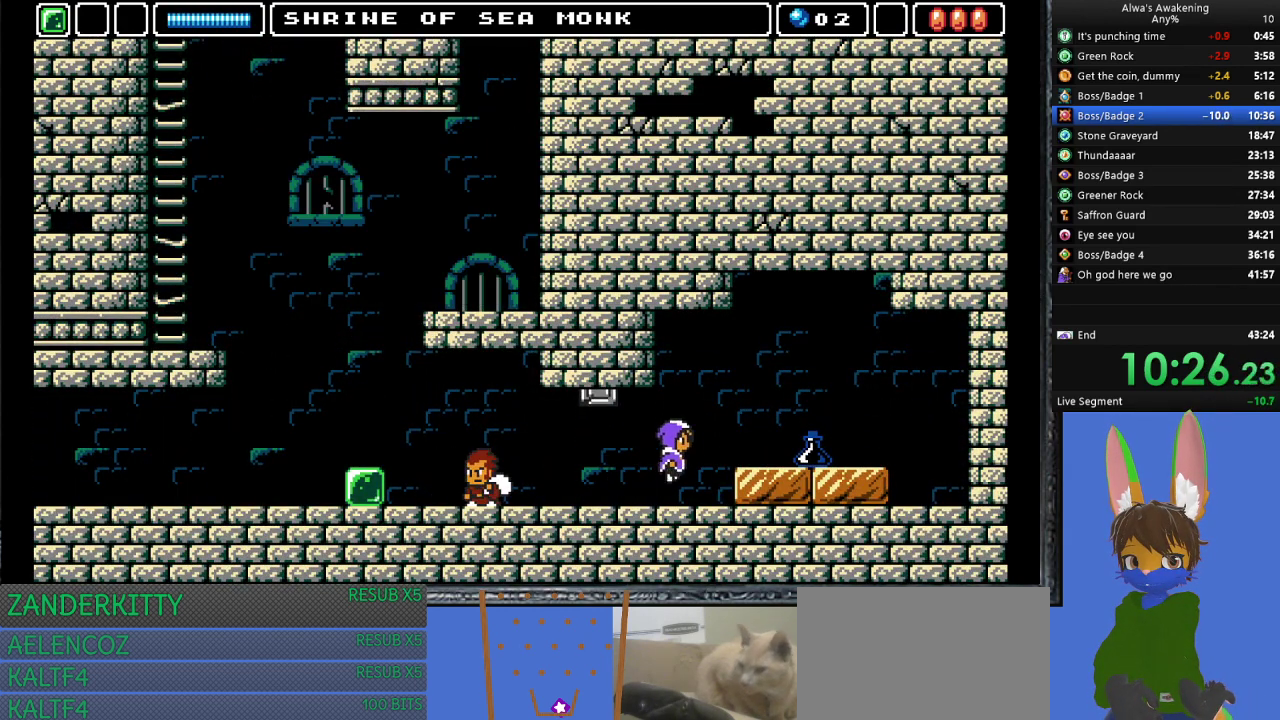
{"buttons": ["DPAD_RIGHT"], "left_stick": "center", "events": []}
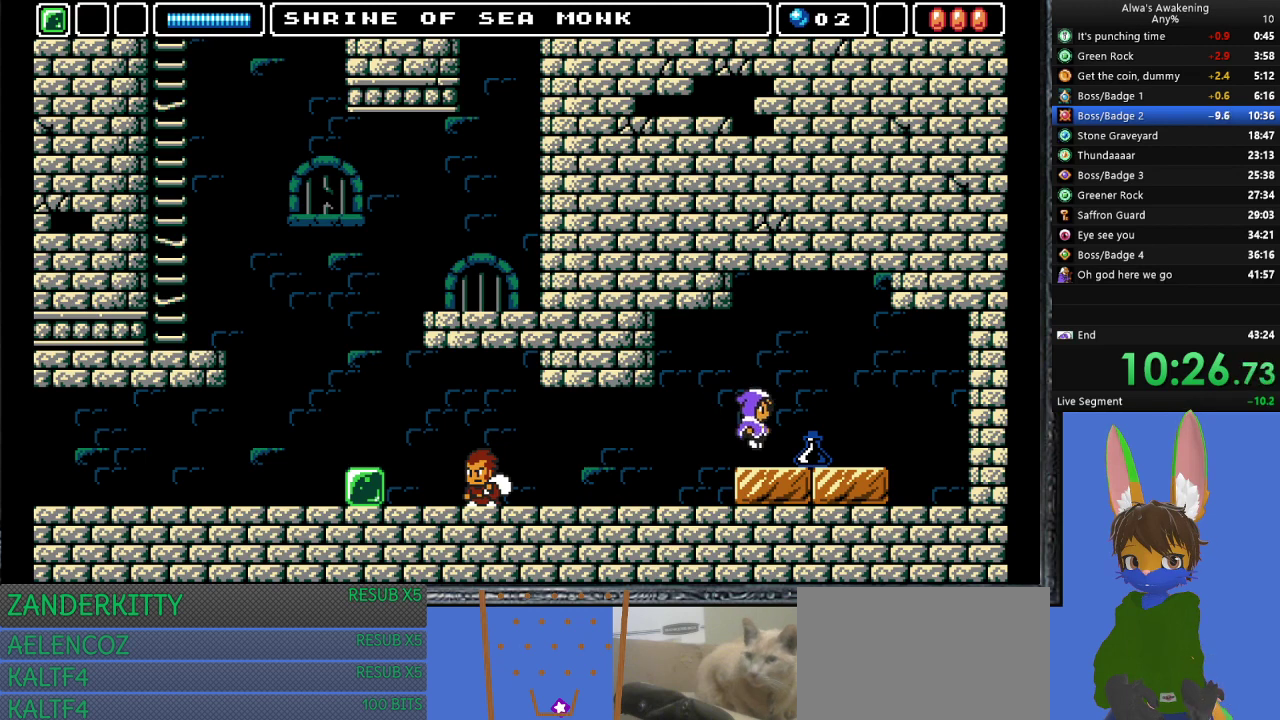
{"buttons": ["SQUARE", "DPAD_LEFT"], "left_stick": "center", "events": [[267, "DPAD_RIGHT", "up"], [267, "DPAD_UP", "down"], [300, "DPAD_LEFT", "down"], [300, "DPAD_UP", "up"], [400, "SQUARE", "down"], [433, "SQUARE", "up"], [467, "SQUARE", "down"]]}
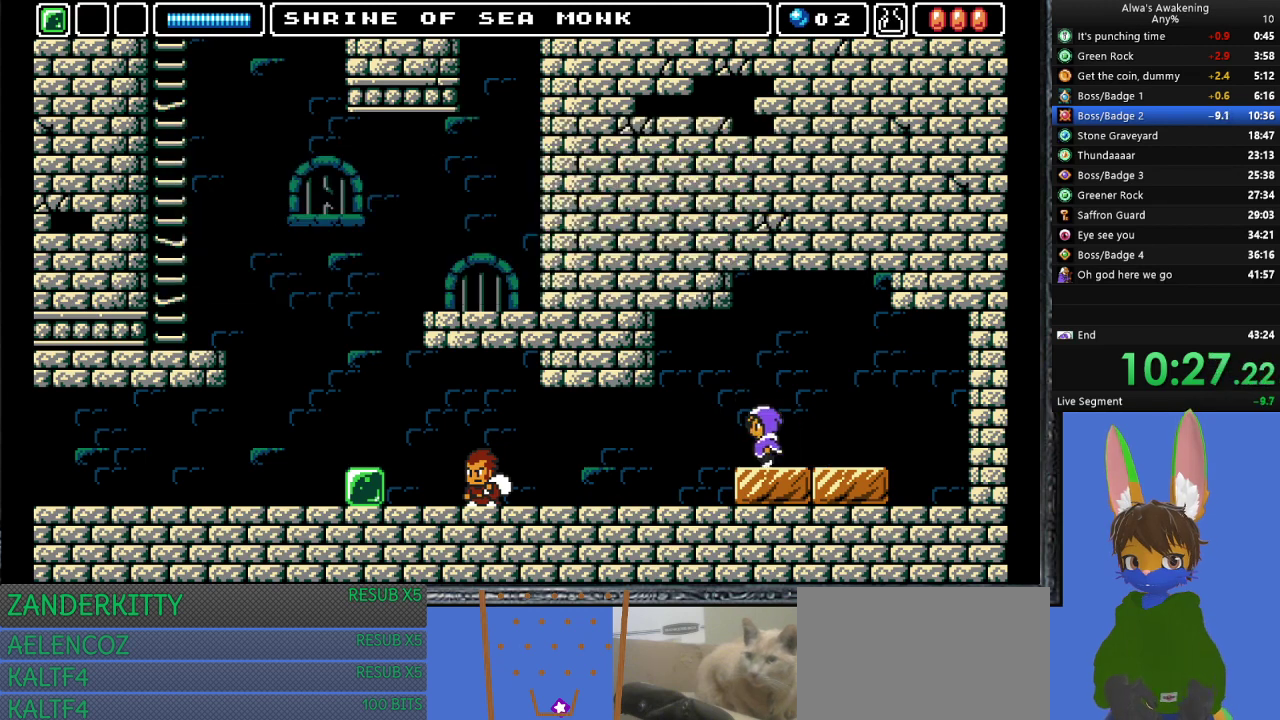
{"buttons": ["DPAD_LEFT"], "left_stick": "center", "events": [[67, "SQUARE", "up"]]}
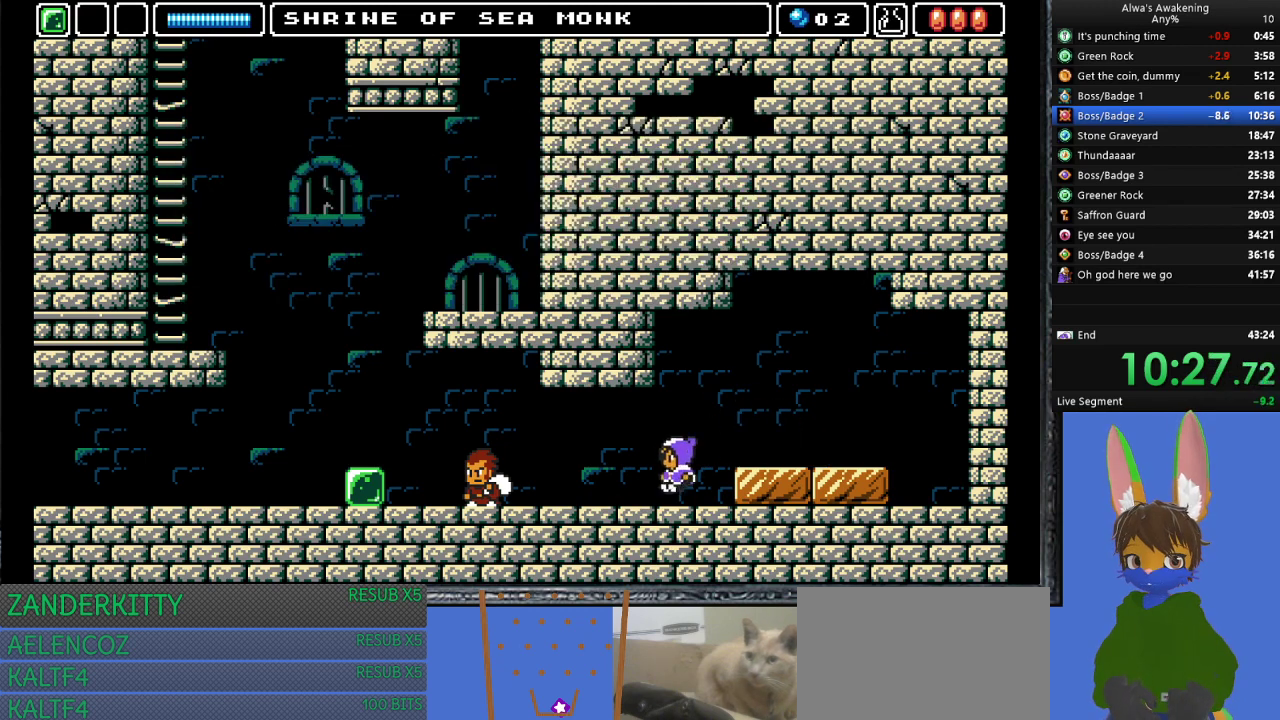
{"buttons": ["DPAD_LEFT"], "left_stick": "center", "events": []}
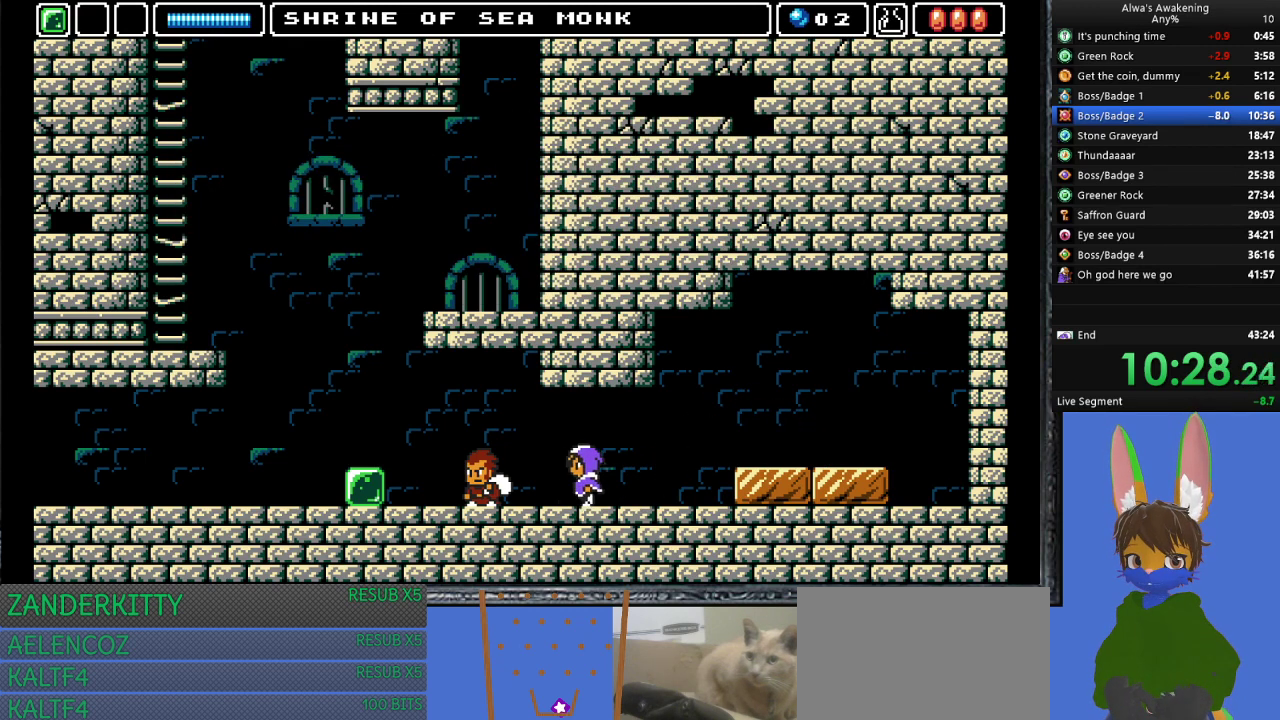
{"buttons": ["DPAD_LEFT"], "left_stick": "center", "events": []}
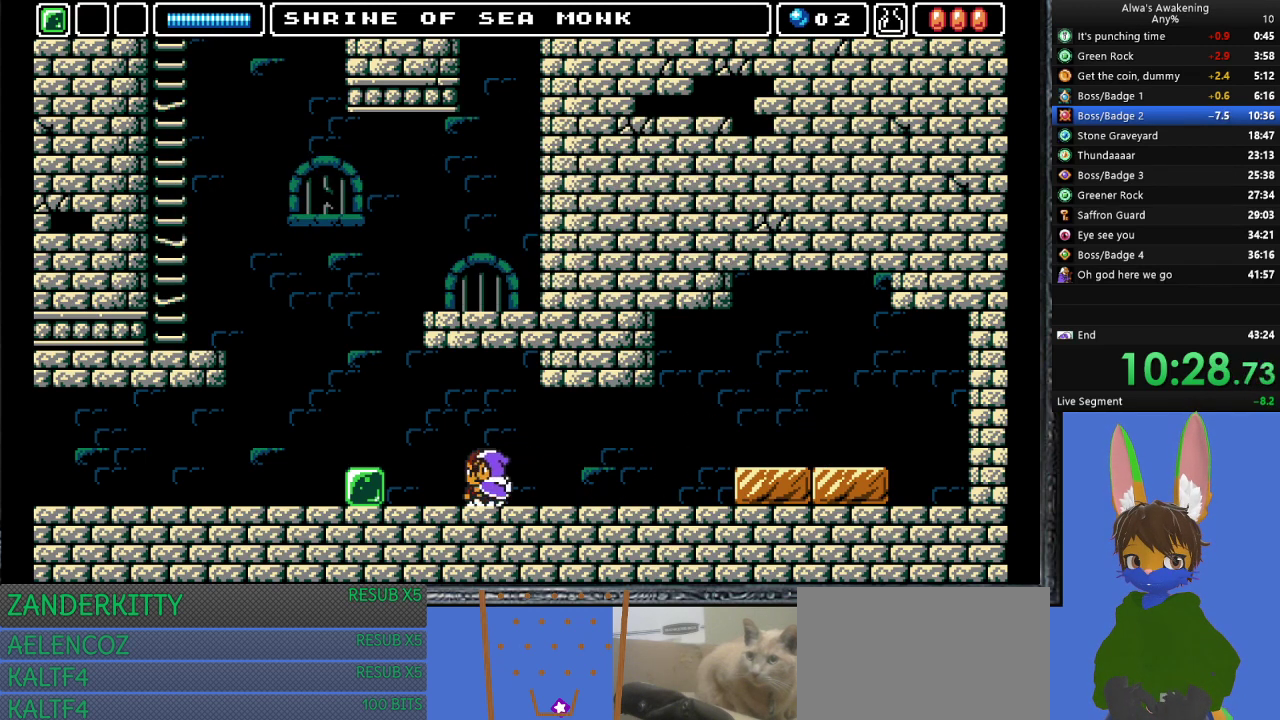
{"buttons": ["DPAD_LEFT"], "left_stick": "center", "events": [[33, "CROSS", "down"], [133, "CROSS", "up"]]}
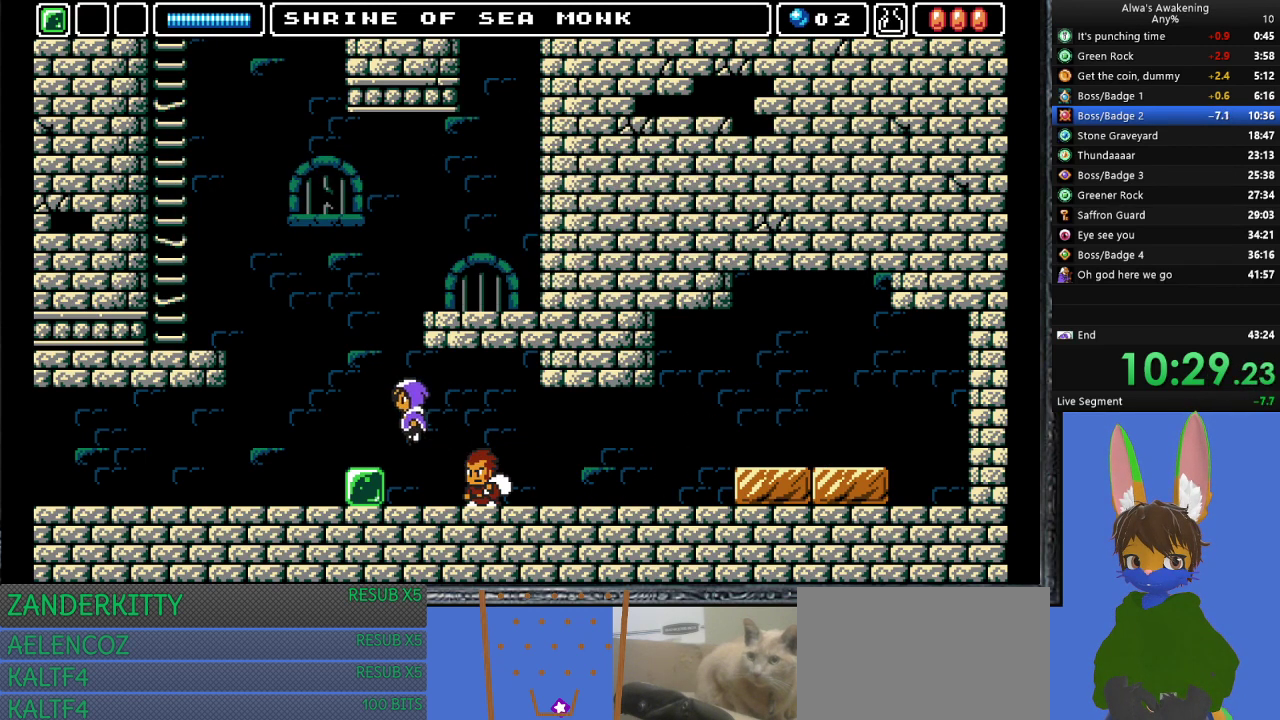
{"buttons": ["CROSS", "DPAD_UP"], "left_stick": "center", "events": [[167, "DPAD_LEFT", "up"], [233, "DPAD_UP", "down"], [300, "CROSS", "down"]]}
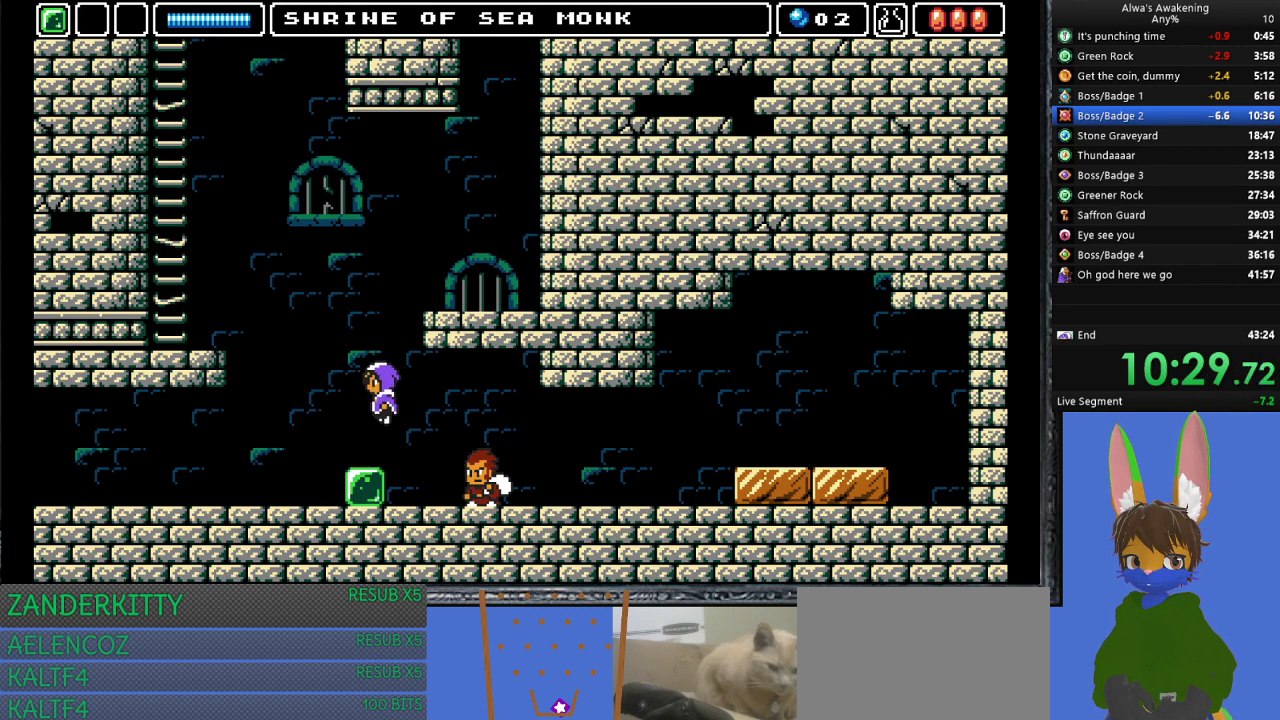
{"buttons": ["CROSS", "DPAD_LEFT"], "left_stick": "center", "events": [[33, "SQUARE", "down"], [267, "DPAD_LEFT", "down"], [300, "CROSS", "up"], [300, "DPAD_UP", "up"], [300, "SQUARE", "up"], [400, "CROSS", "down"]]}
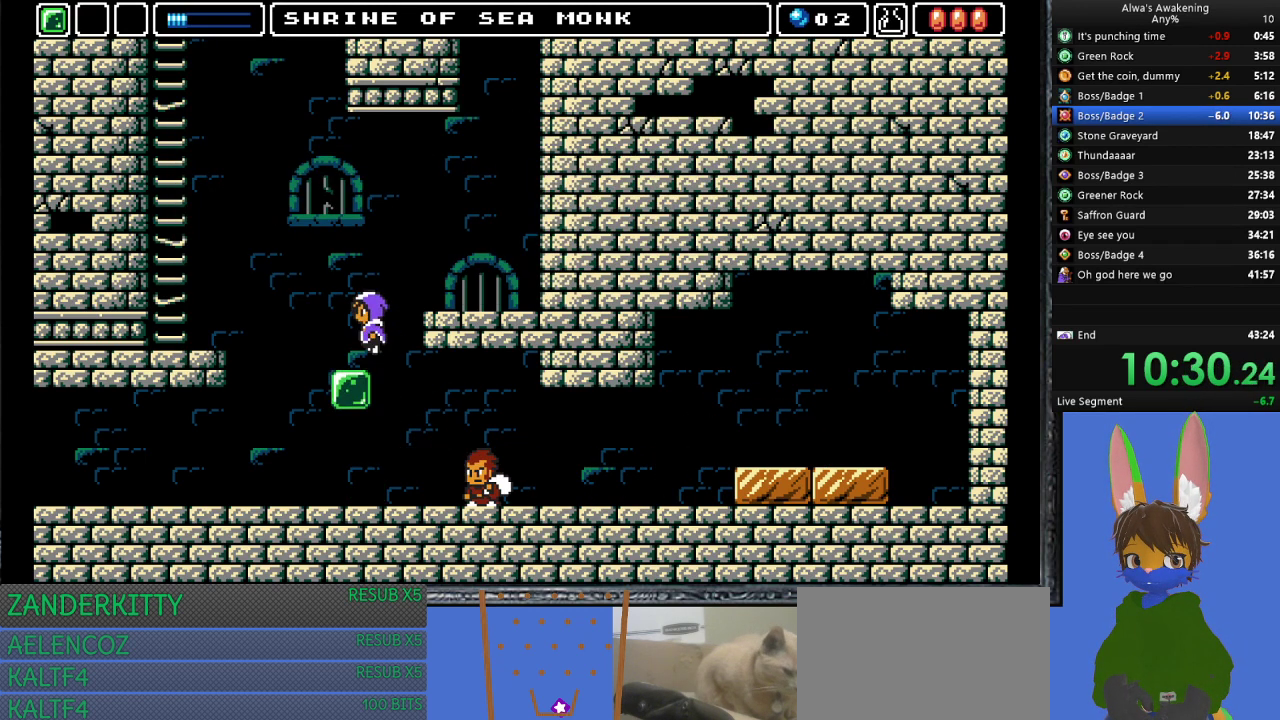
{"buttons": ["DPAD_RIGHT"], "left_stick": "center", "events": [[33, "DPAD_UP", "down"], [67, "DPAD_LEFT", "up"], [67, "DPAD_UP", "up"], [133, "DPAD_RIGHT", "down"], [167, "CROSS", "up"]]}
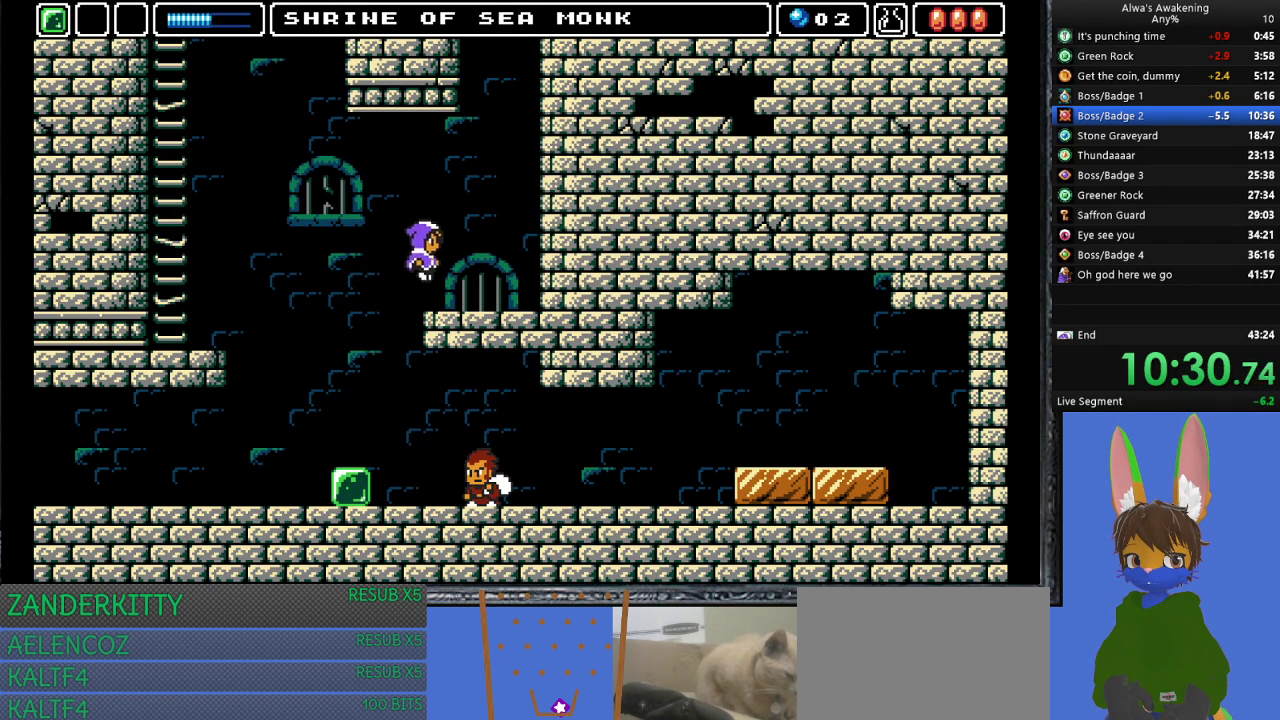
{"buttons": ["CROSS", "DPAD_RIGHT"], "left_stick": "center", "events": [[433, "CROSS", "down"]]}
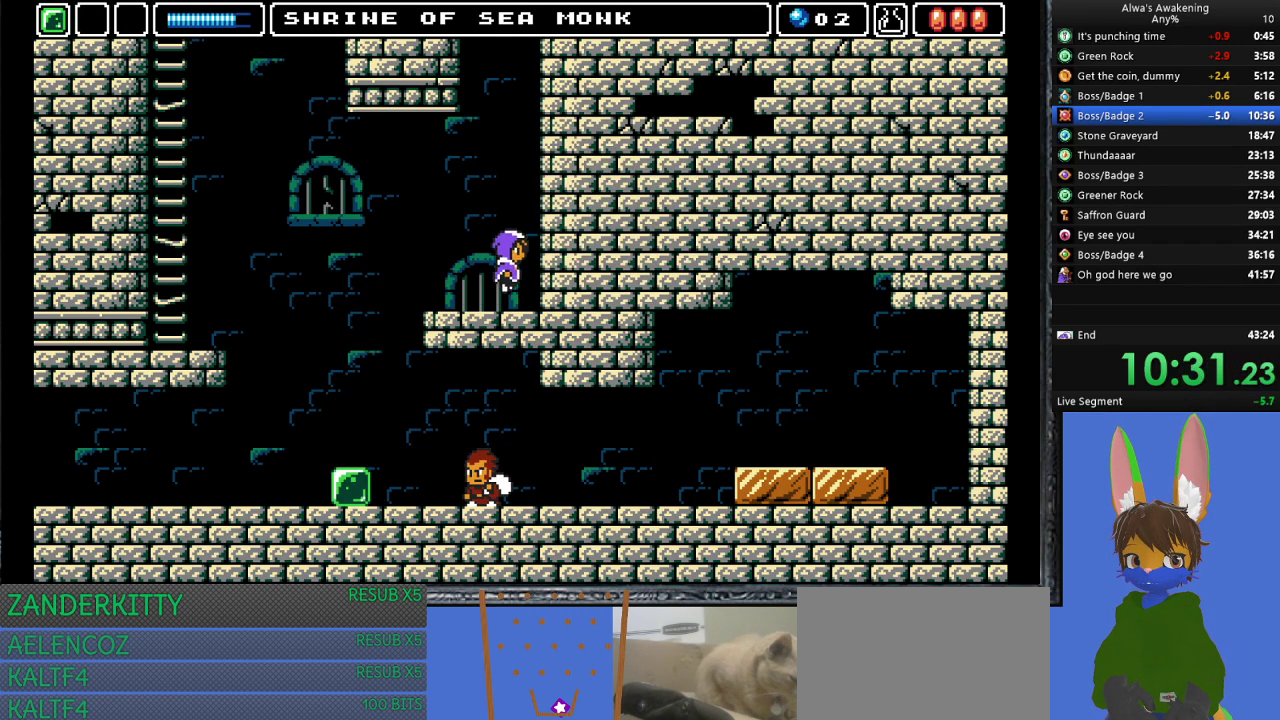
{"buttons": ["DPAD_RIGHT"], "left_stick": "center", "events": [[200, "DPAD_RIGHT", "up"], [267, "DPAD_LEFT", "down"], [333, "DPAD_LEFT", "up"], [400, "SQUARE", "down"], [433, "DPAD_RIGHT", "down"], [467, "SQUARE", "up"], [500, "CROSS", "up"]]}
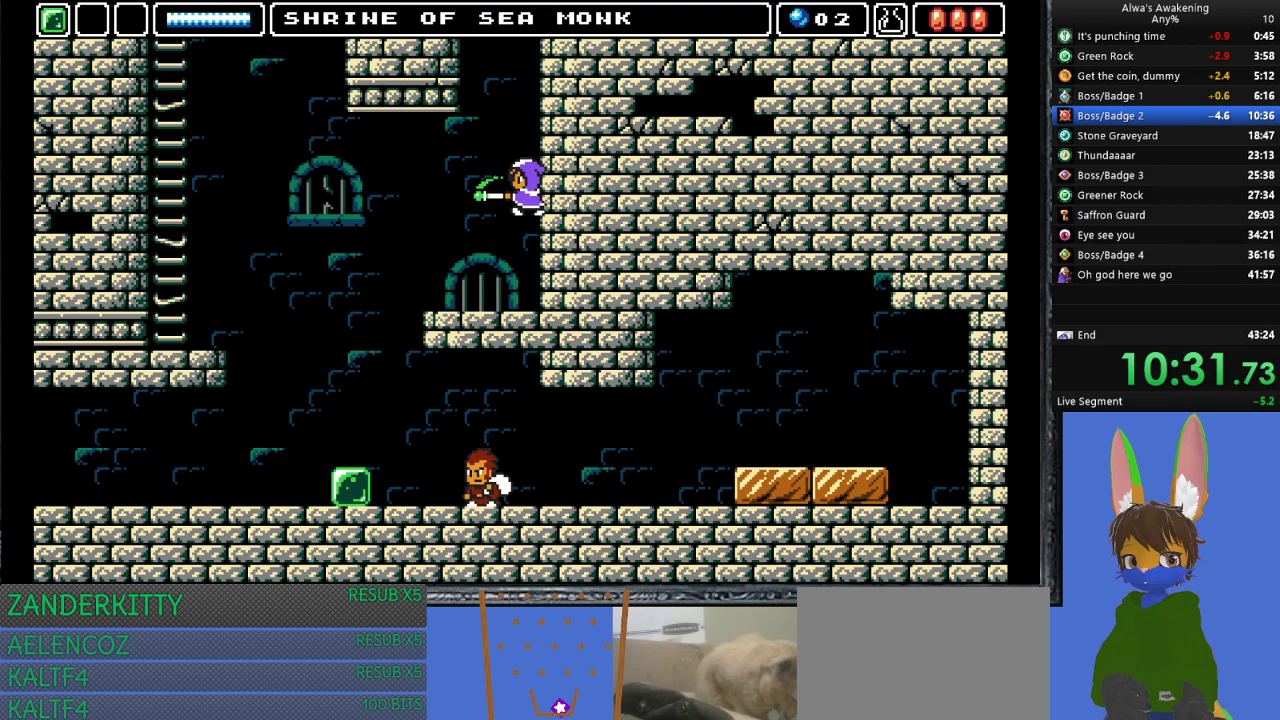
{"buttons": ["CROSS", "SQUARE"], "left_stick": "center", "events": [[67, "CROSS", "down"], [67, "DPAD_RIGHT", "up"], [500, "SQUARE", "down"]]}
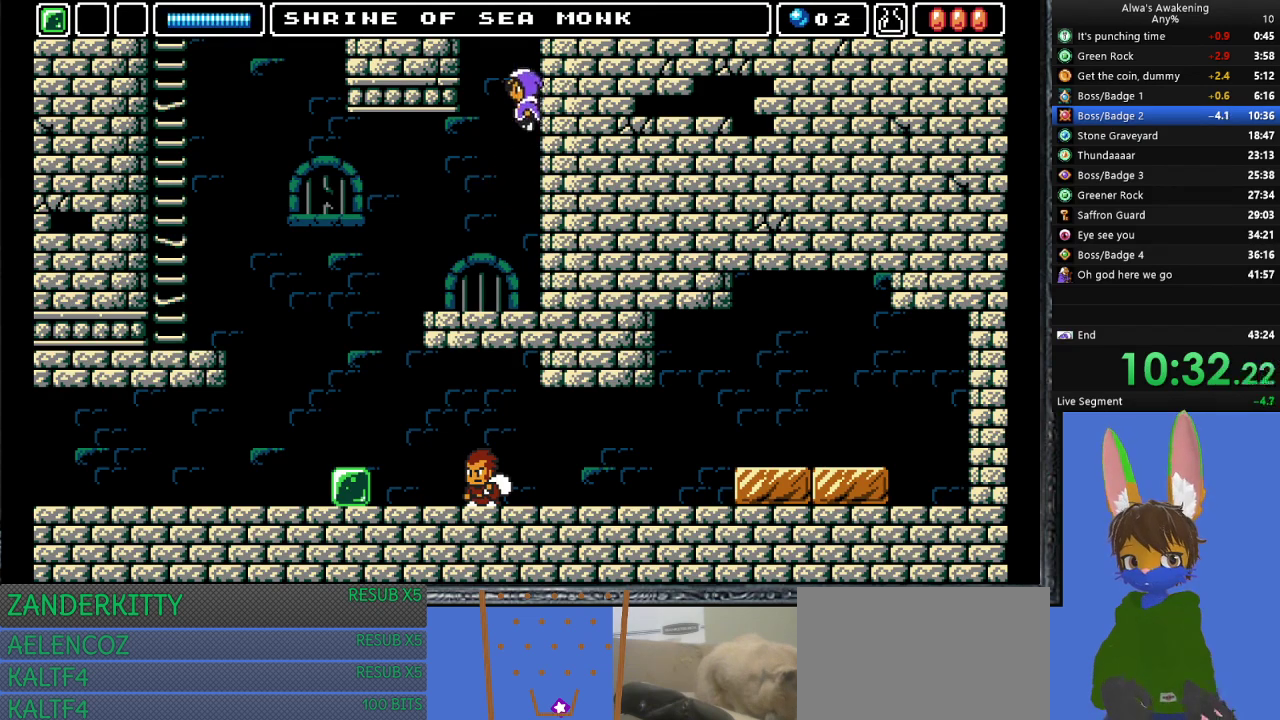
{"buttons": ["CROSS"], "left_stick": "center", "events": [[33, "DPAD_RIGHT", "down"], [100, "CROSS", "up"], [100, "SQUARE", "up"], [133, "DPAD_RIGHT", "up"], [167, "CROSS", "down"]]}
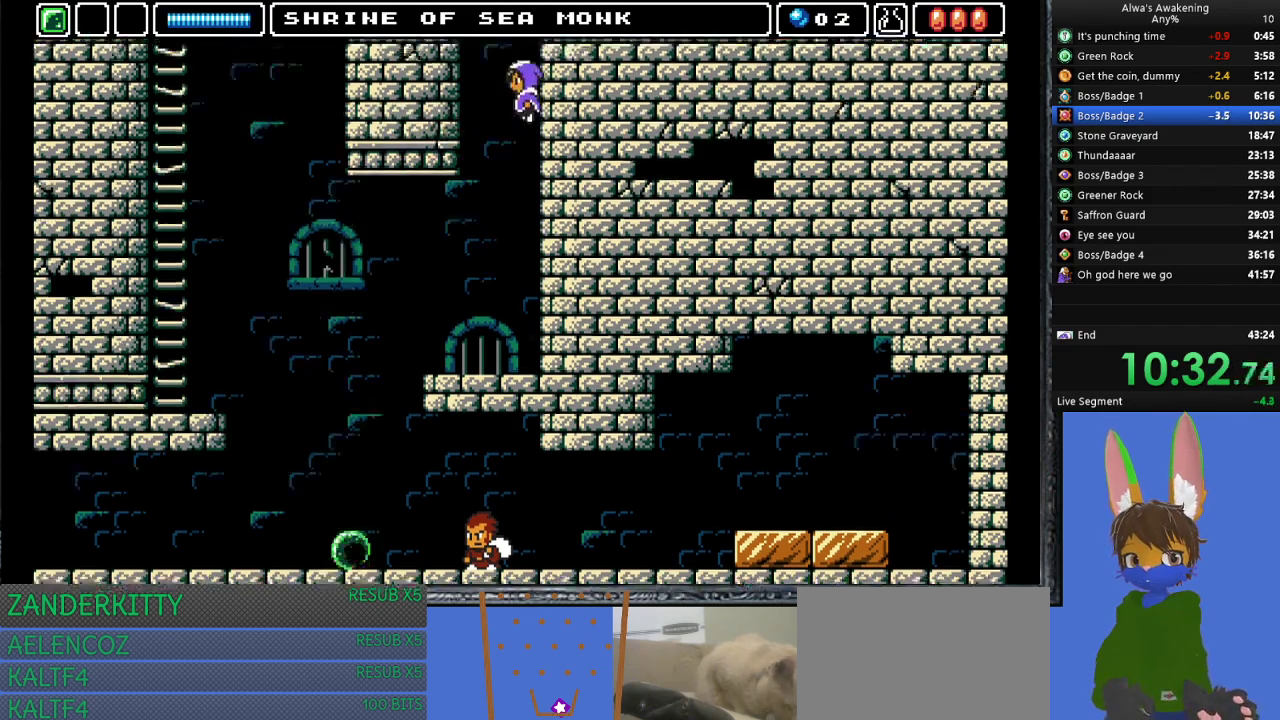
{"buttons": ["CROSS"], "left_stick": "center", "events": []}
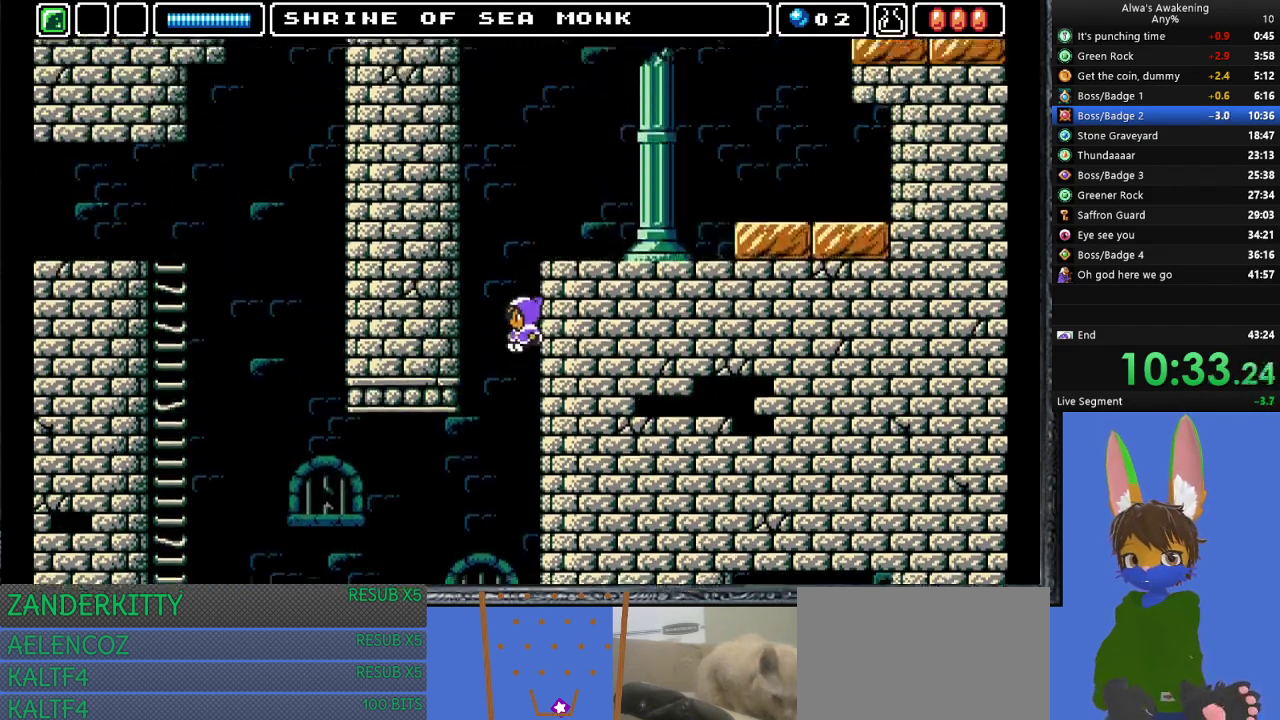
{"buttons": ["CROSS"], "left_stick": "center", "events": []}
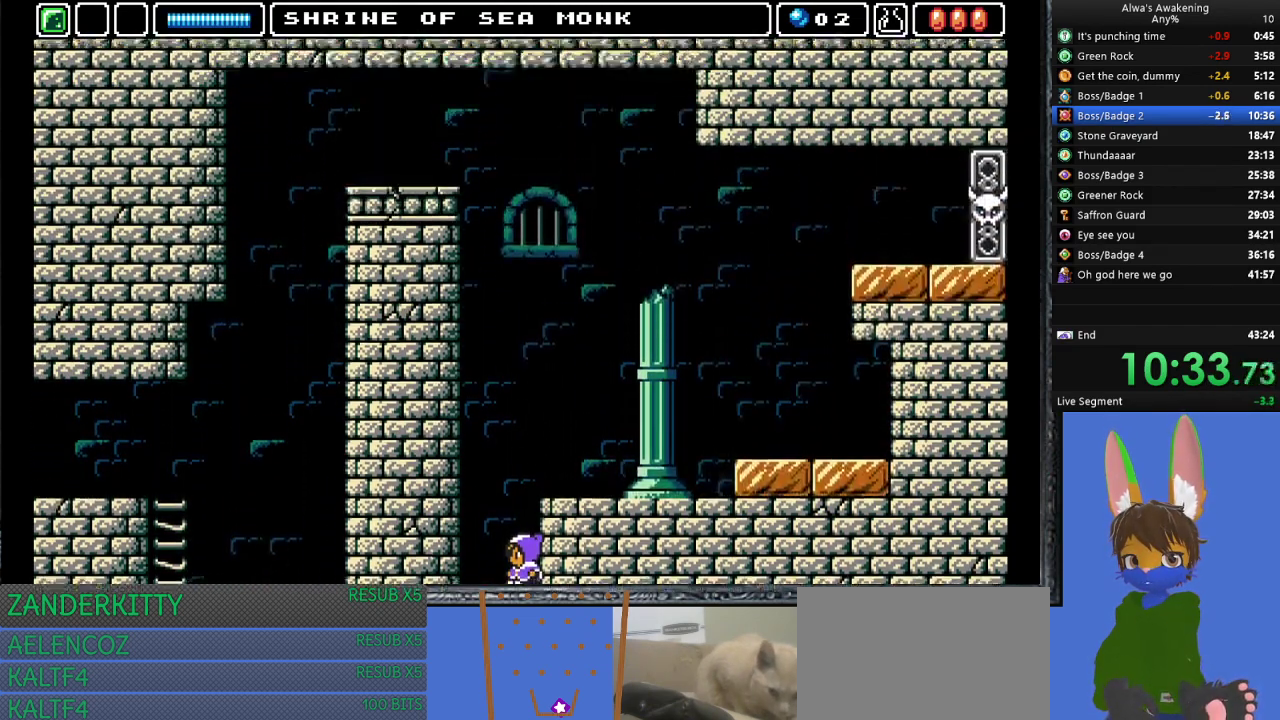
{"buttons": ["CROSS"], "left_stick": "center", "events": []}
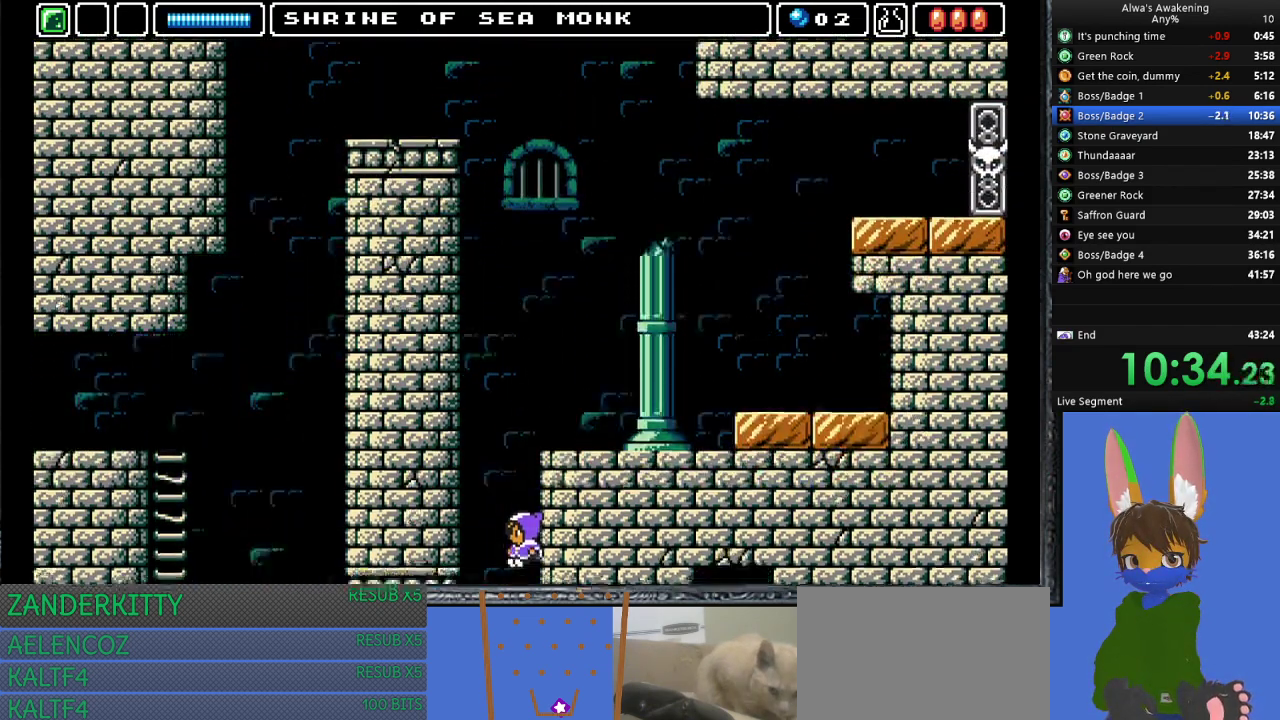
{"buttons": [], "left_stick": "center", "events": [[33, "SQUARE", "down"], [67, "DPAD_RIGHT", "down"], [100, "SQUARE", "up"], [133, "CROSS", "up"], [133, "DPAD_RIGHT", "up"]]}
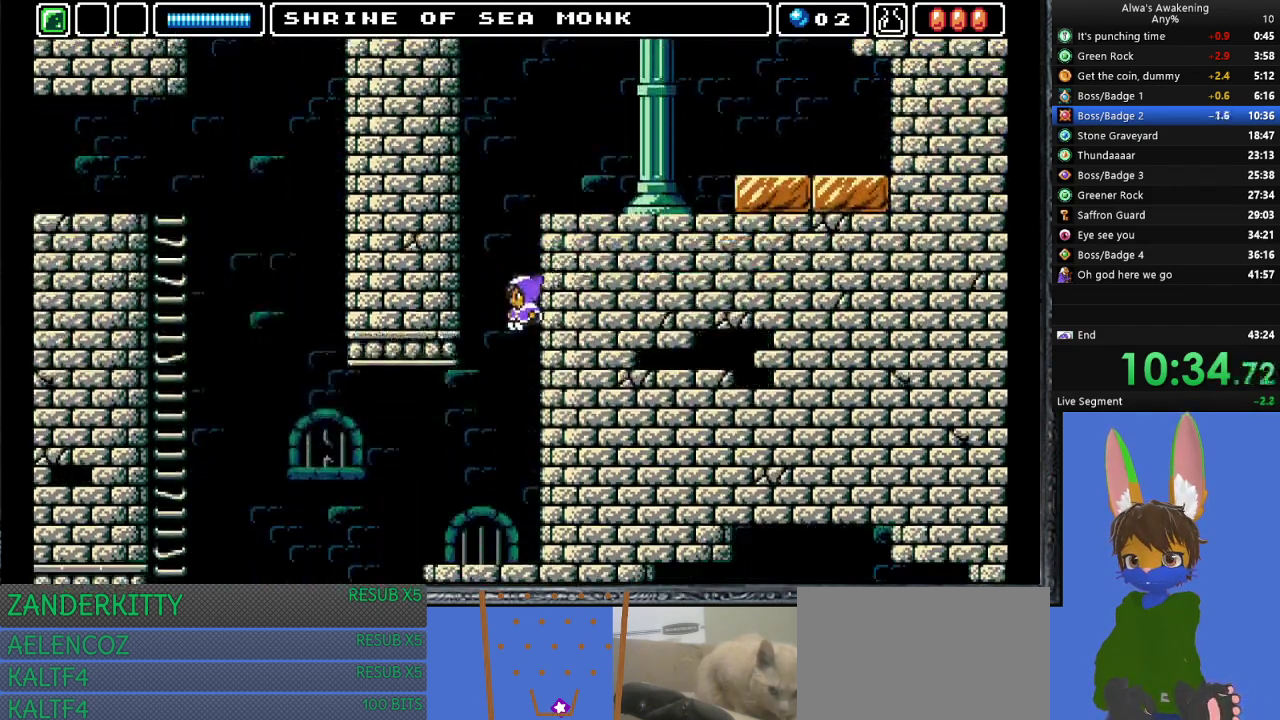
{"buttons": [], "left_stick": "center", "events": []}
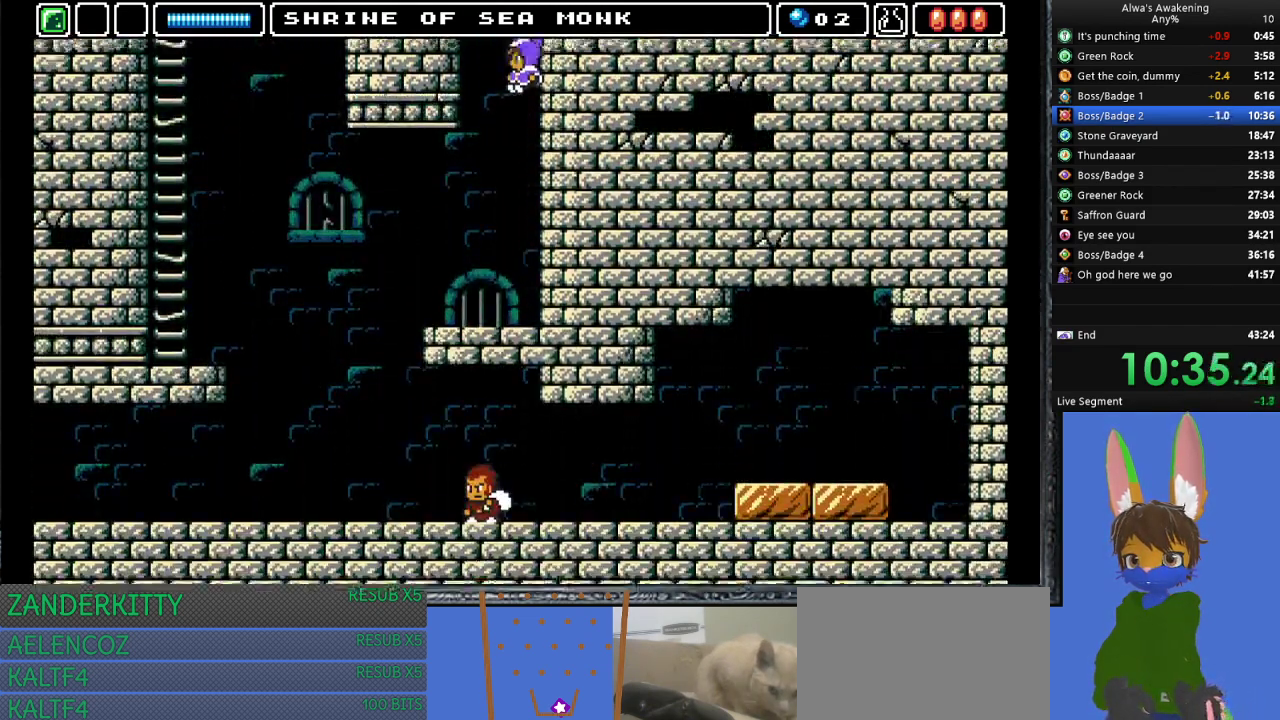
{"buttons": ["CROSS"], "left_stick": "center", "events": [[300, "DPAD_RIGHT", "down"], [300, "SQUARE", "down"], [333, "SQUARE", "up"], [367, "CROSS", "down"], [367, "DPAD_RIGHT", "up"]]}
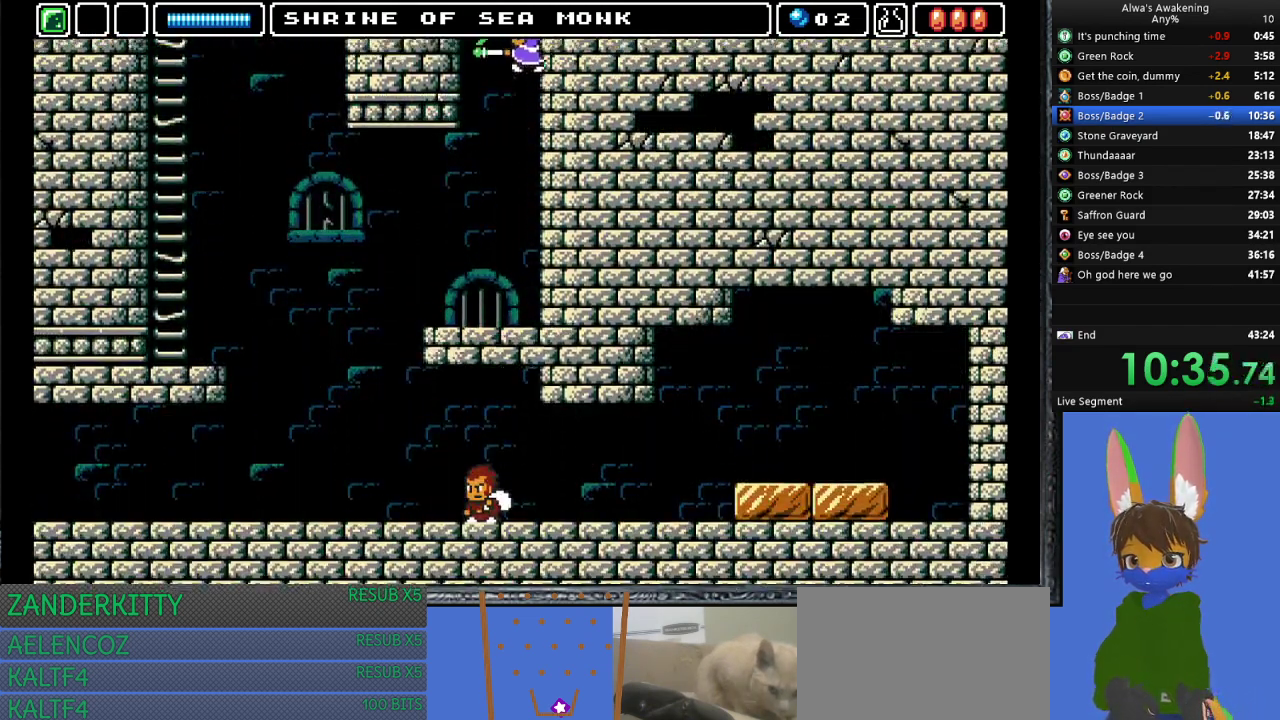
{"buttons": ["CROSS"], "left_stick": "center", "events": []}
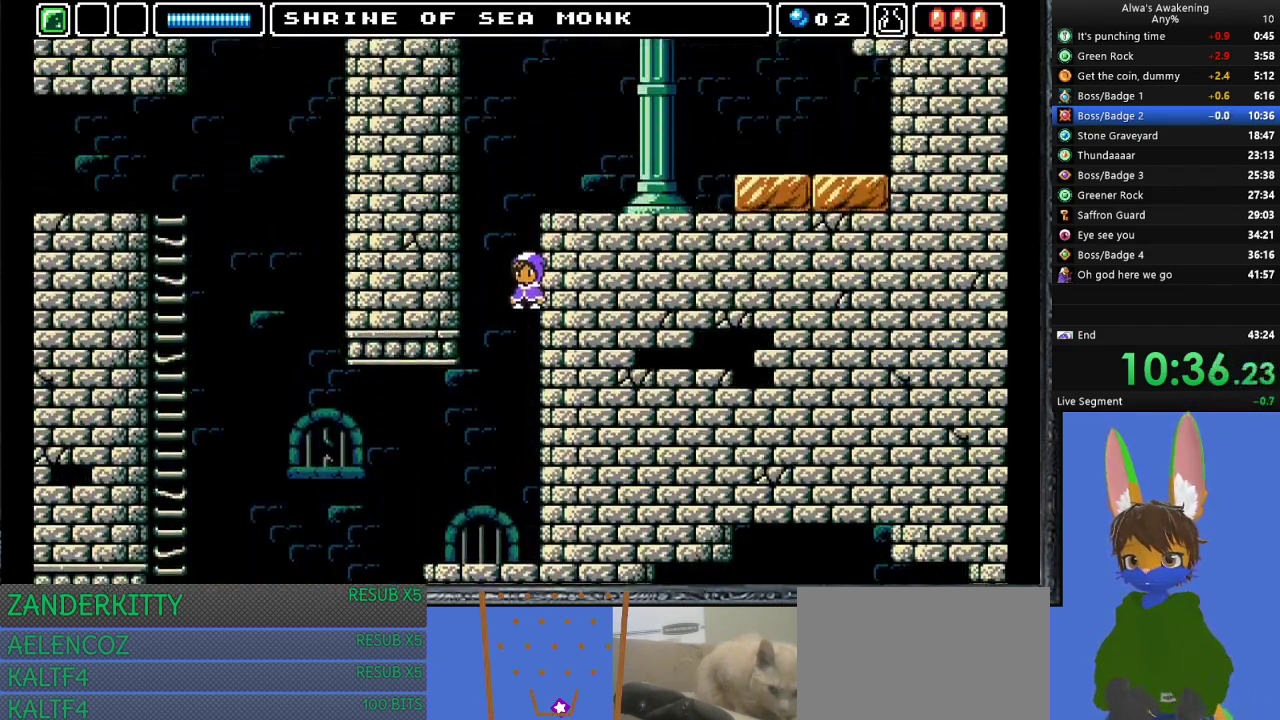
{"buttons": ["CROSS"], "left_stick": "center", "events": []}
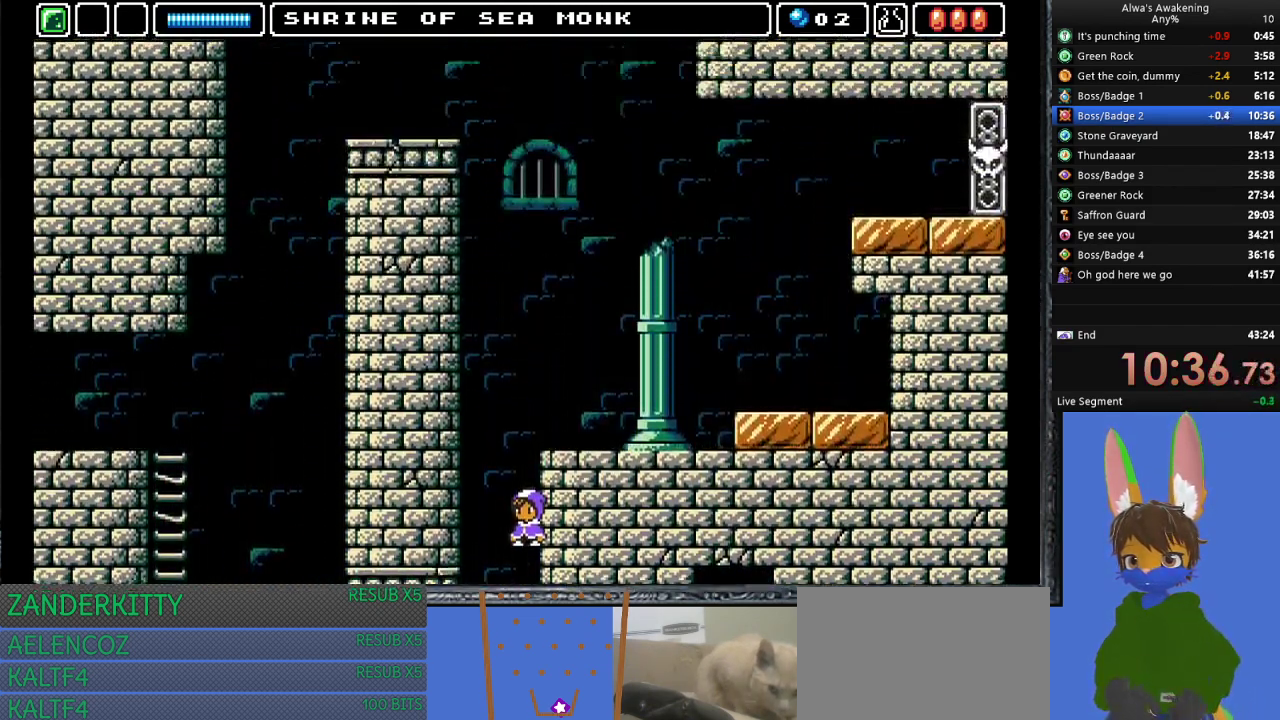
{"buttons": ["CROSS"], "left_stick": "center", "events": []}
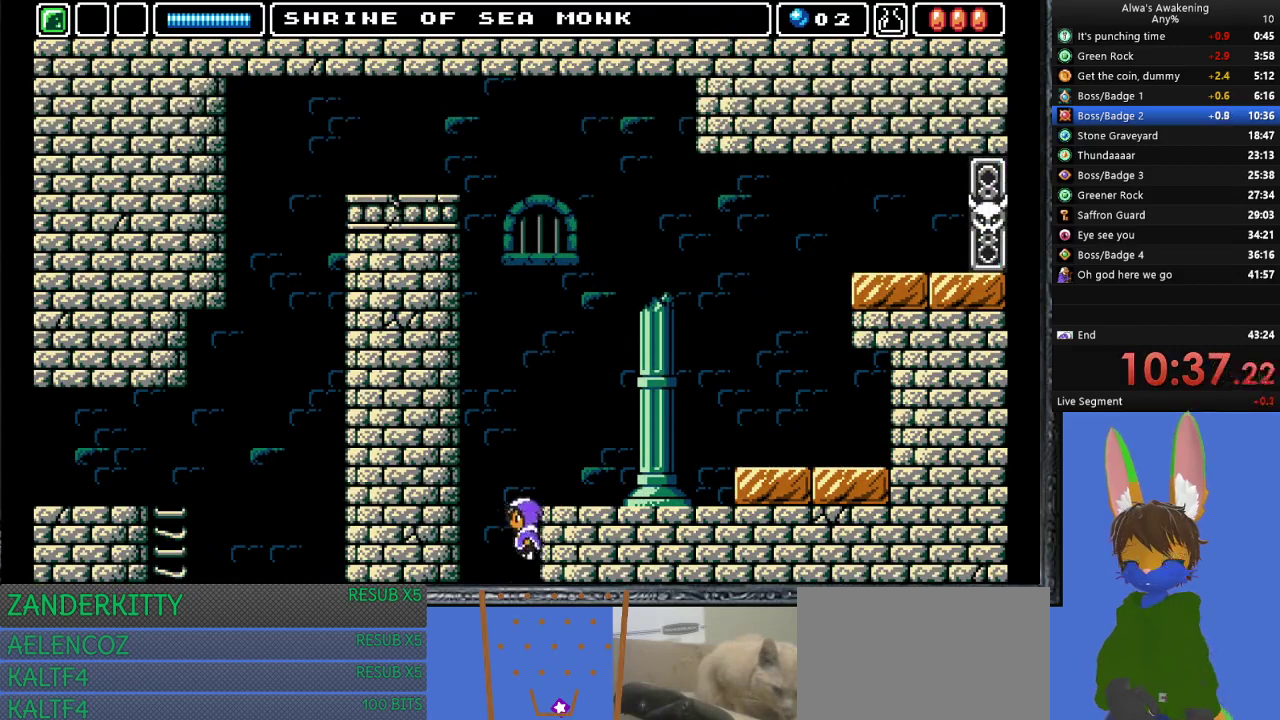
{"buttons": ["DPAD_RIGHT"], "left_stick": "center", "events": [[167, "DPAD_RIGHT", "down"], [167, "SQUARE", "down"], [233, "CROSS", "up"], [233, "SQUARE", "up"], [267, "DPAD_RIGHT", "up"], [300, "CROSS", "down"], [333, "DPAD_RIGHT", "down"], [433, "CROSS", "up"]]}
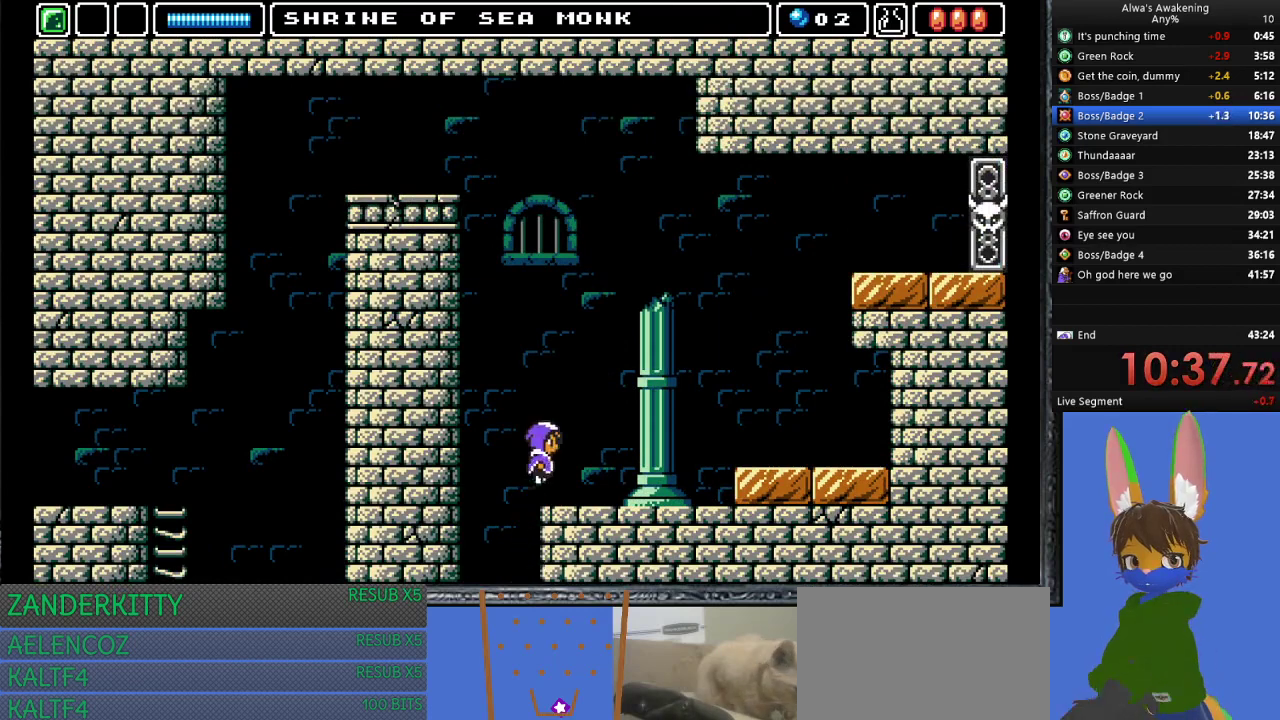
{"buttons": ["DPAD_RIGHT"], "left_stick": "center", "events": []}
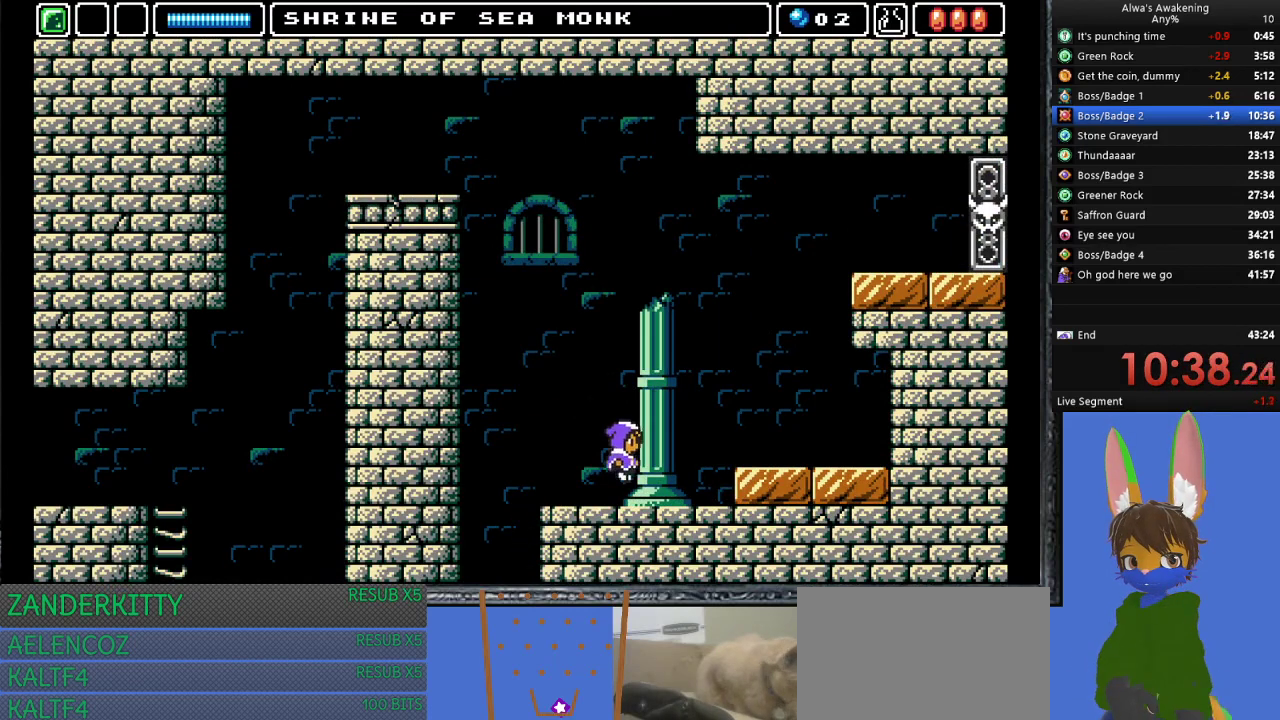
{"buttons": ["DPAD_RIGHT"], "left_stick": "center", "events": [[133, "CROSS", "down"], [267, "CROSS", "up"]]}